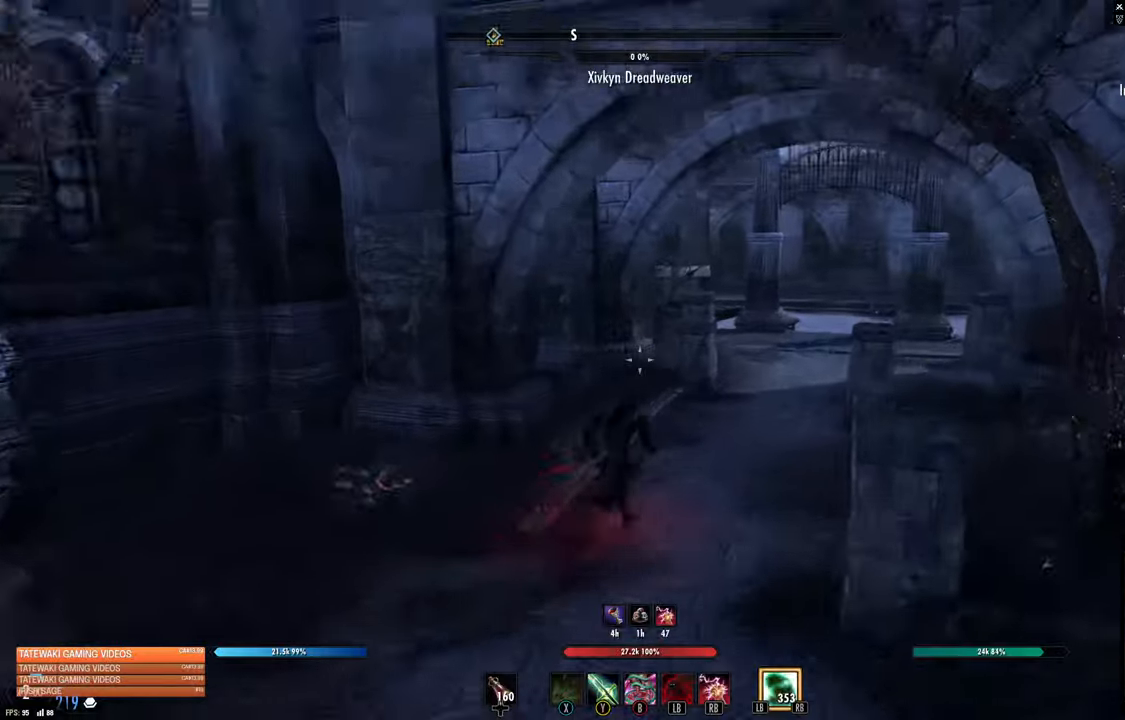
Gameplay with a controller (Xbox layout); each line is a JSON object with the inputs held at the frame after it (dt_ms = milliseconds from this image to that frame). "events" lists button and stick changes between this image and that frame as [ms after this image, input, new state], when the widget could be followed in between.
{"dt_ms": 500, "buttons": [], "left_stick": "up-right", "right_stick": "center", "events": []}
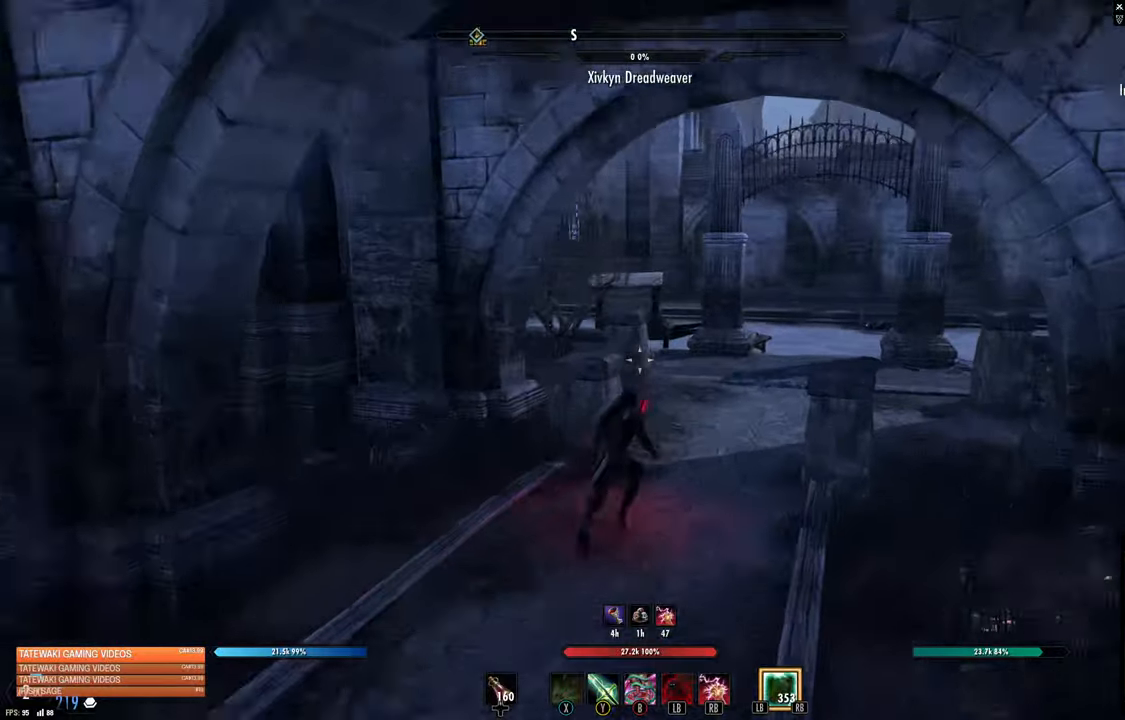
{"dt_ms": 500, "buttons": [], "left_stick": "up-right", "right_stick": "center", "events": [[16, "L1", "down"], [116, "right_stick", "left"], [133, "L1", "up"], [350, "right_stick", "center"]]}
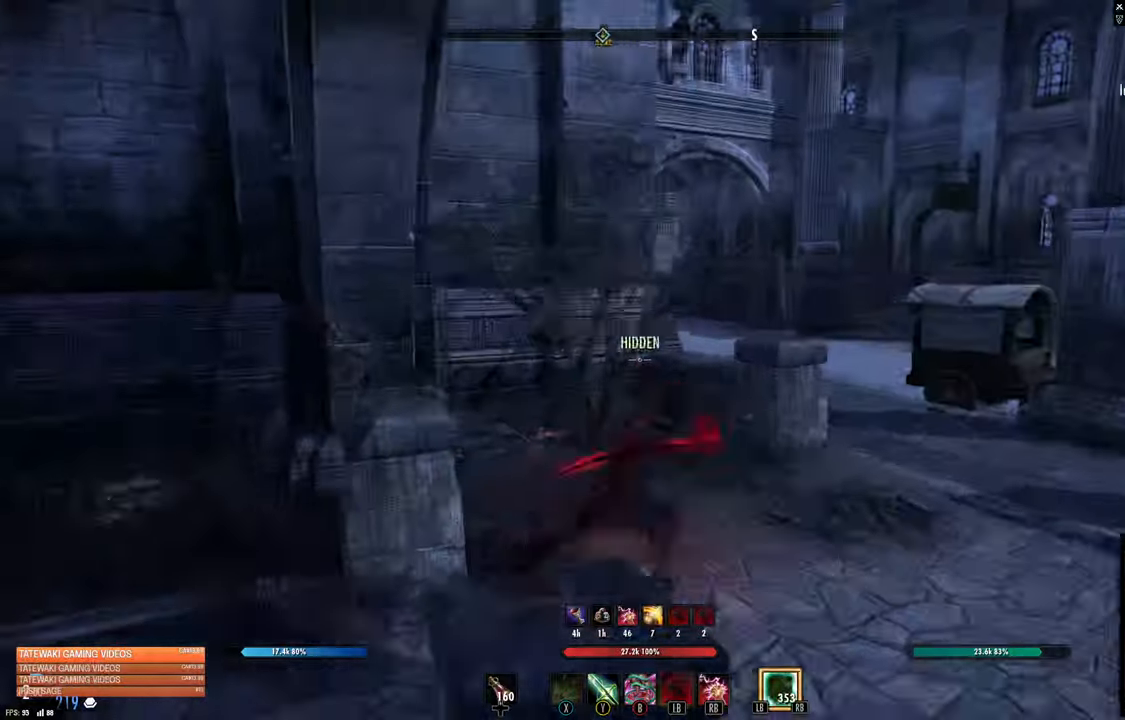
{"dt_ms": 500, "buttons": [], "left_stick": "up-right", "right_stick": "left", "events": [[116, "right_stick", "left"], [283, "right_stick", "center"], [416, "right_stick", "left"]]}
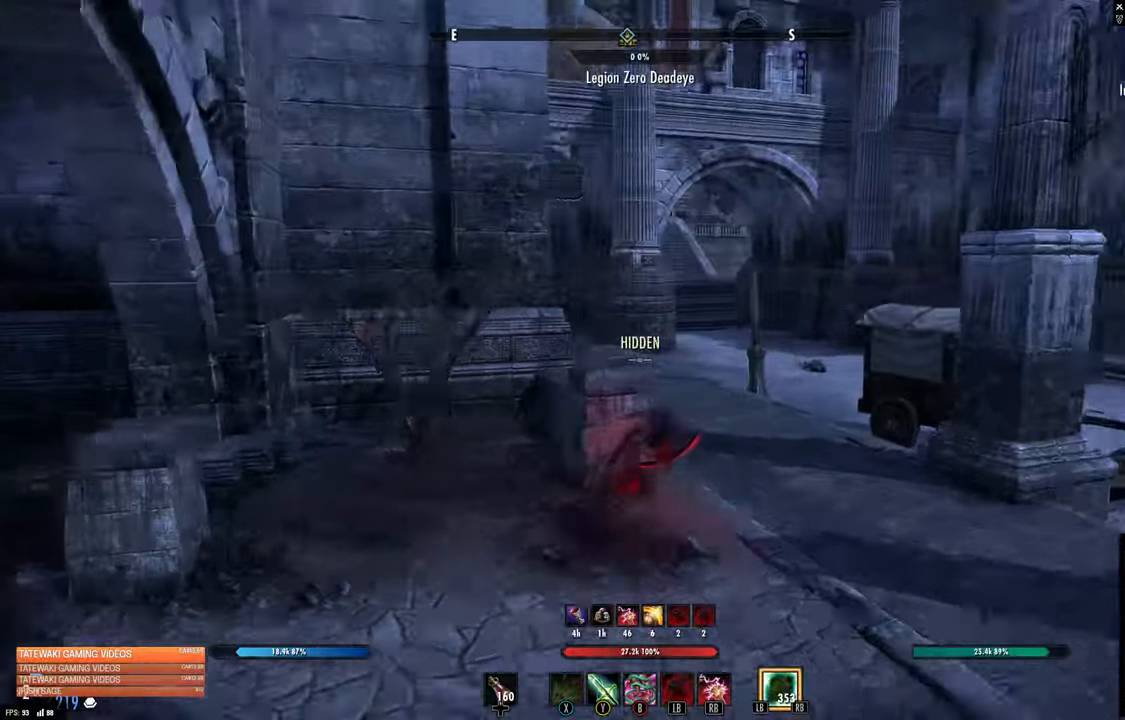
{"dt_ms": 500, "buttons": [], "left_stick": "up-right", "right_stick": "center", "events": [[83, "right_stick", "center"]]}
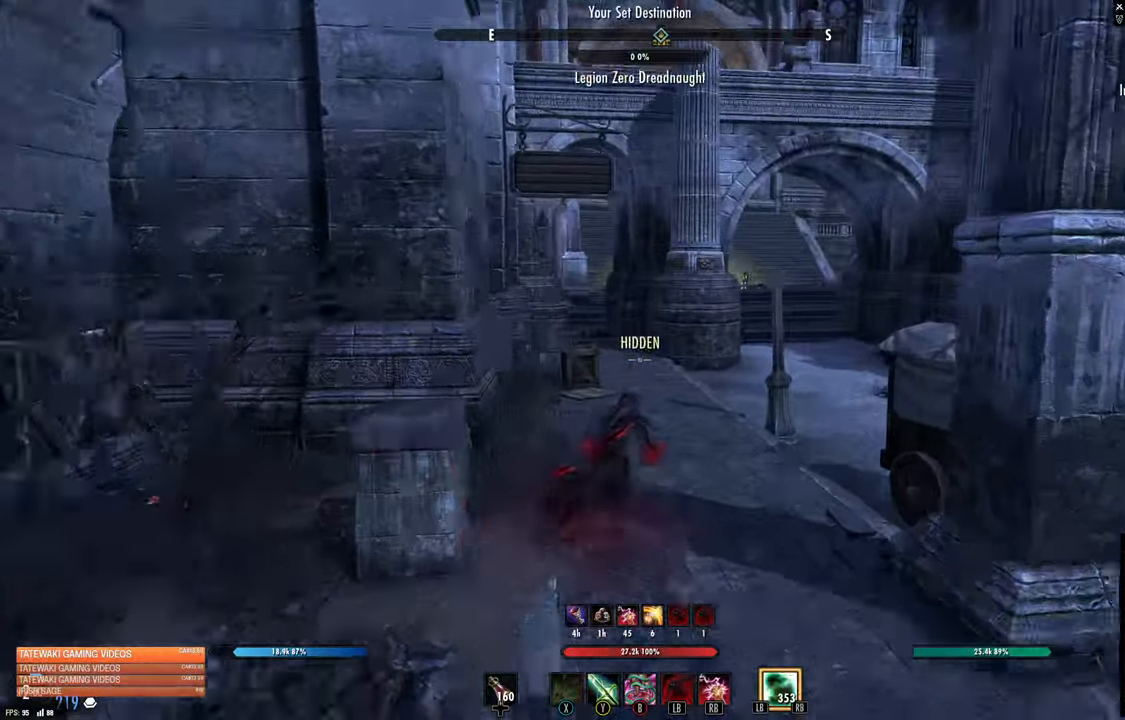
{"dt_ms": 500, "buttons": [], "left_stick": "up-right", "right_stick": "up-right", "events": [[300, "right_stick", "up-right"]]}
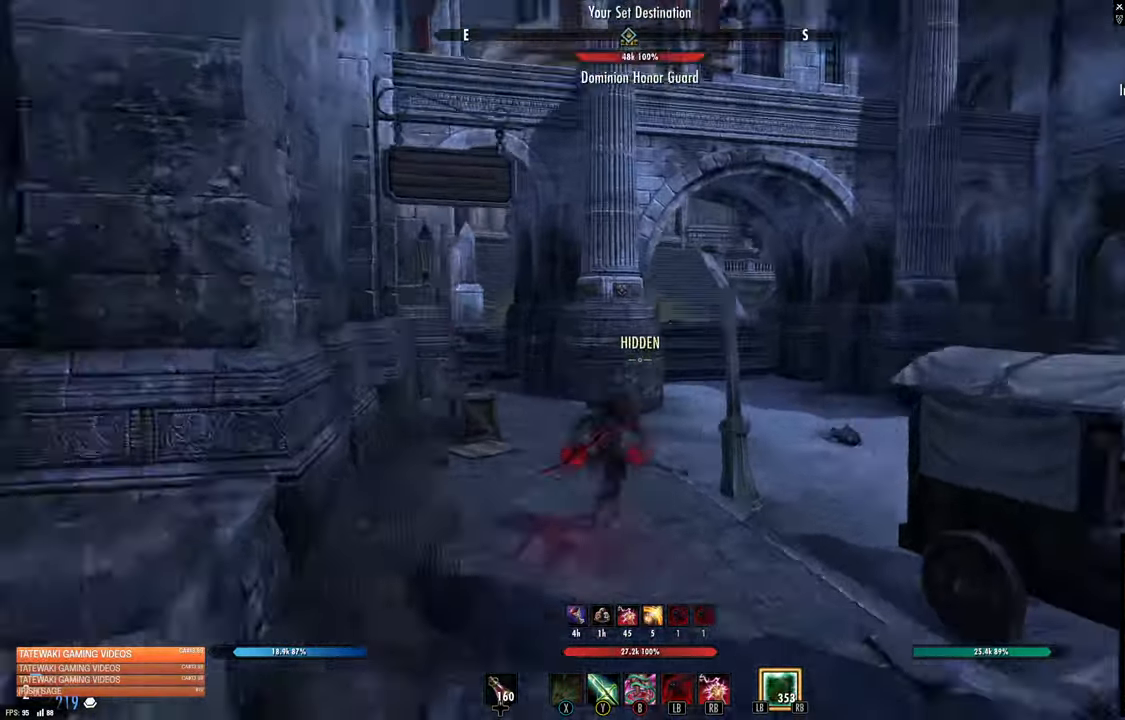
{"dt_ms": 500, "buttons": [], "left_stick": "up-right", "right_stick": "up-right", "events": []}
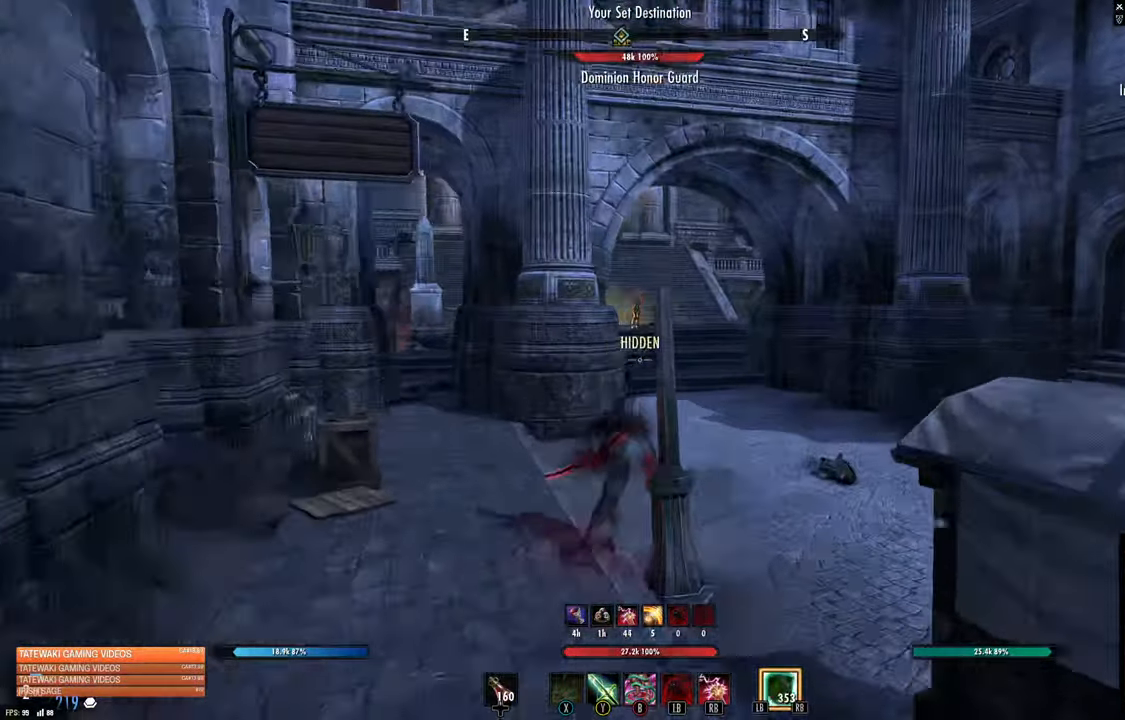
{"dt_ms": 500, "buttons": [], "left_stick": "up-right", "right_stick": "up-left", "events": [[100, "right_stick", "up-left"], [116, "L1", "down"], [250, "L1", "up"]]}
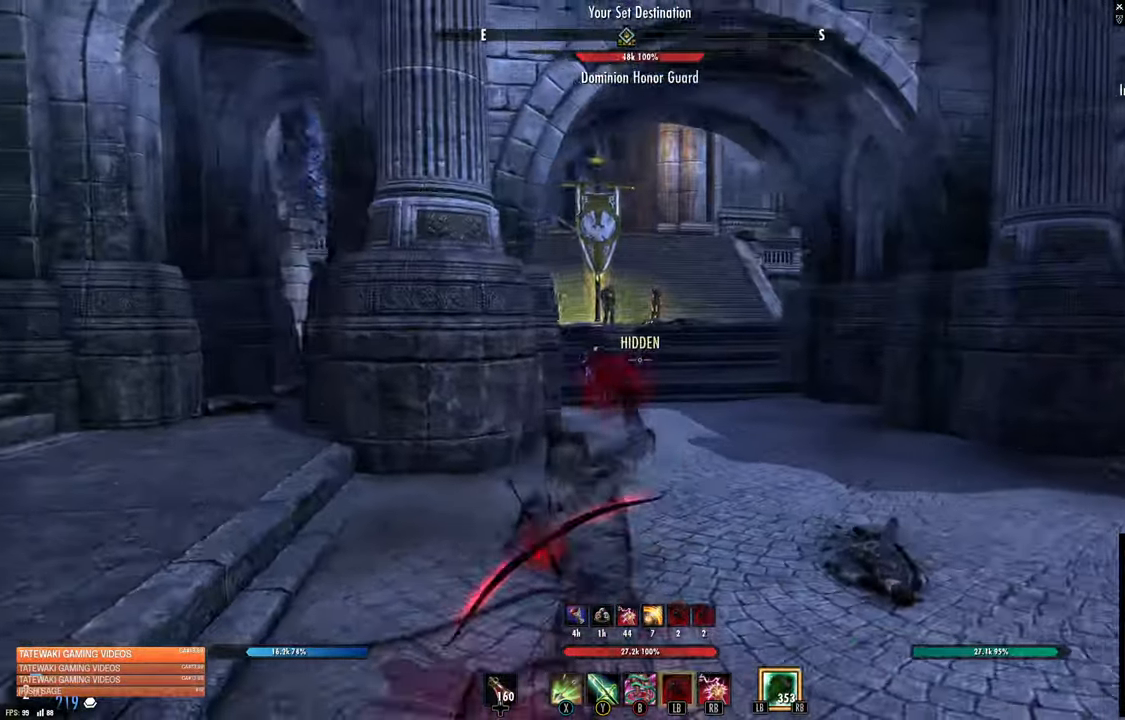
{"dt_ms": 500, "buttons": [], "left_stick": "up-right", "right_stick": "center", "events": [[100, "right_stick", "center"]]}
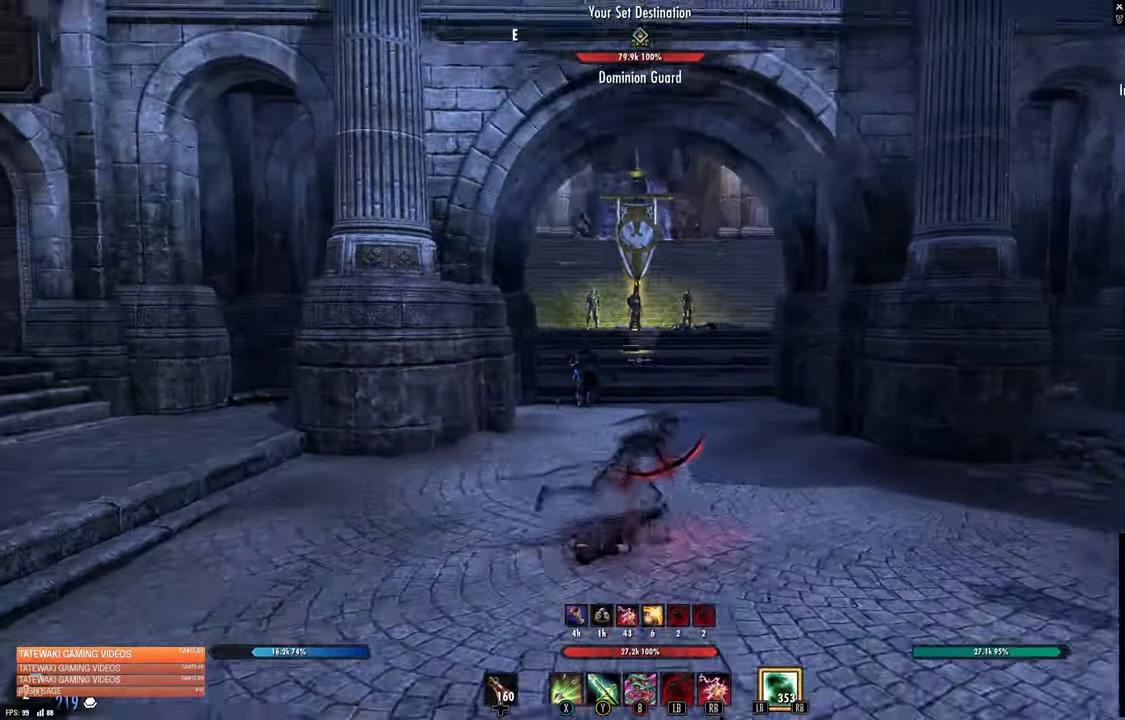
{"dt_ms": 1000, "buttons": [], "left_stick": "up-left", "right_stick": "center"}
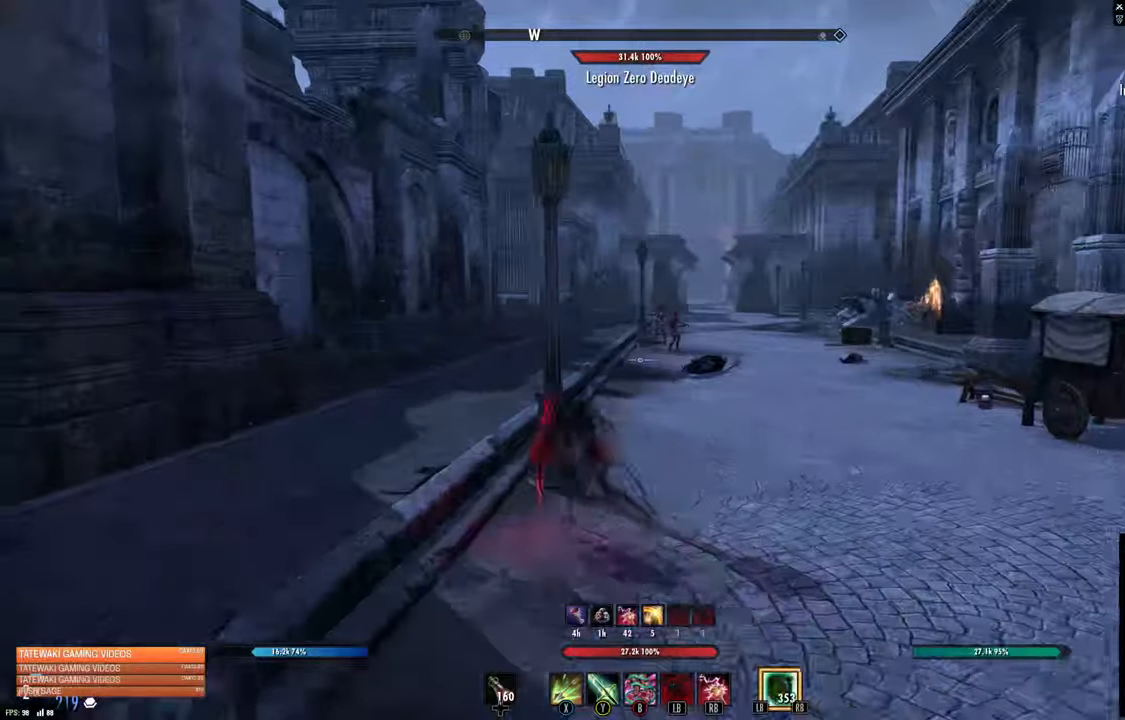
{"dt_ms": 500, "buttons": [], "left_stick": "up-left", "right_stick": "center", "events": []}
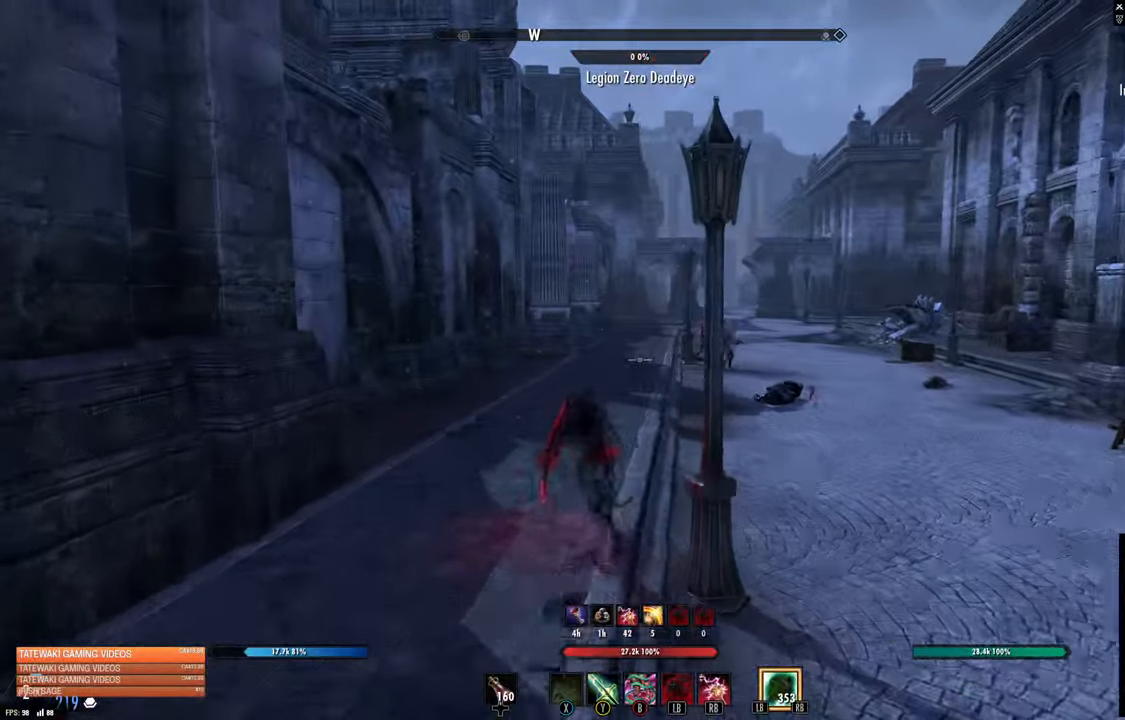
{"dt_ms": 500, "buttons": [], "left_stick": "up", "right_stick": "center", "events": [[283, "left_stick", "up"]]}
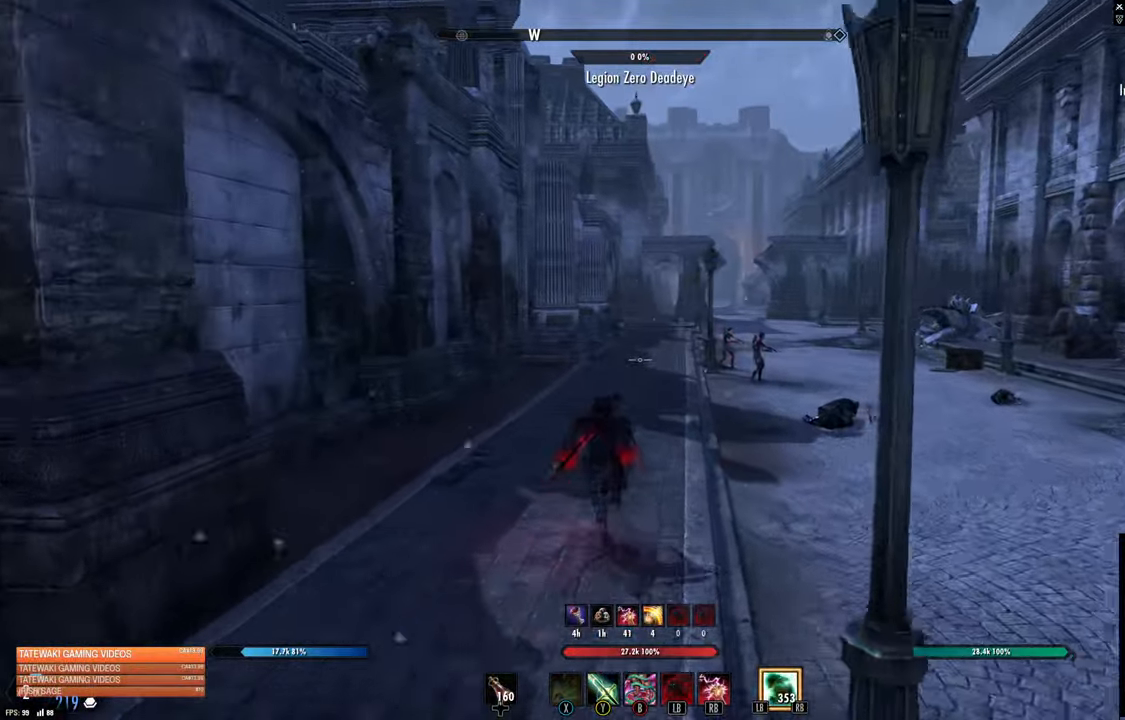
{"dt_ms": 500, "buttons": [], "left_stick": "up", "right_stick": "center", "events": [[67, "L1", "down"], [200, "L1", "up"]]}
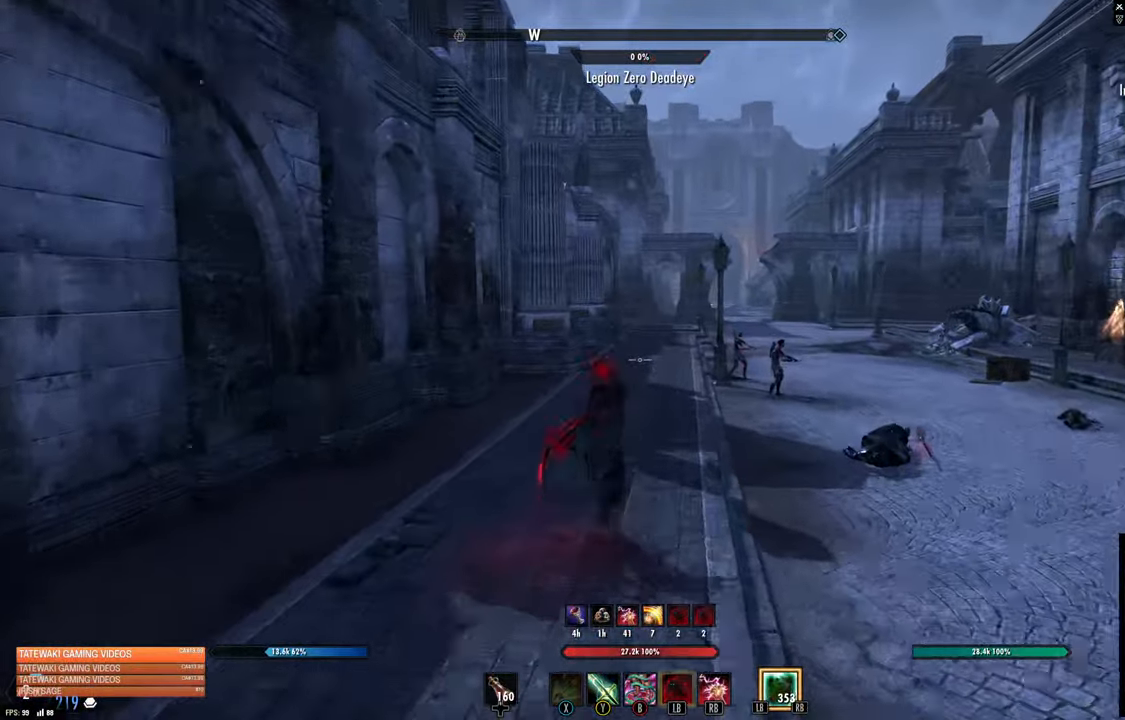
{"dt_ms": 500, "buttons": [], "left_stick": "up", "right_stick": "center", "events": [[267, "right_stick", "right"], [500, "right_stick", "center"]]}
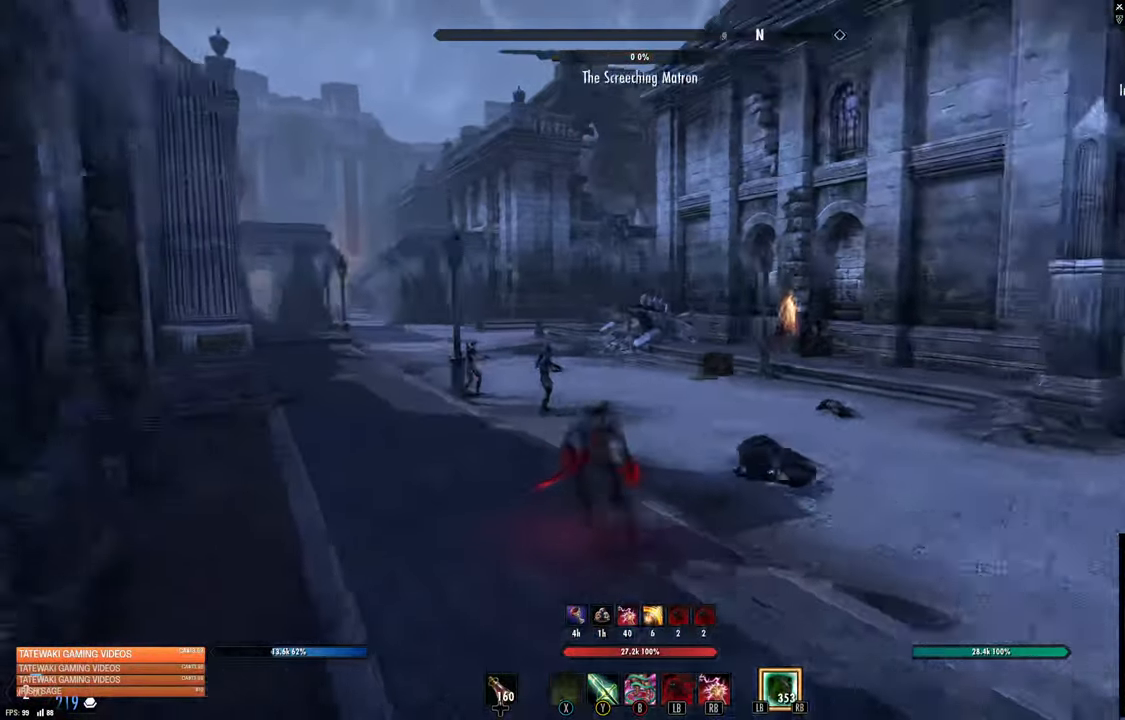
{"dt_ms": 500, "buttons": [], "left_stick": "up-left", "right_stick": "center", "events": [[133, "left_stick", "up-left"], [283, "right_stick", "up-right"], [433, "right_stick", "center"]]}
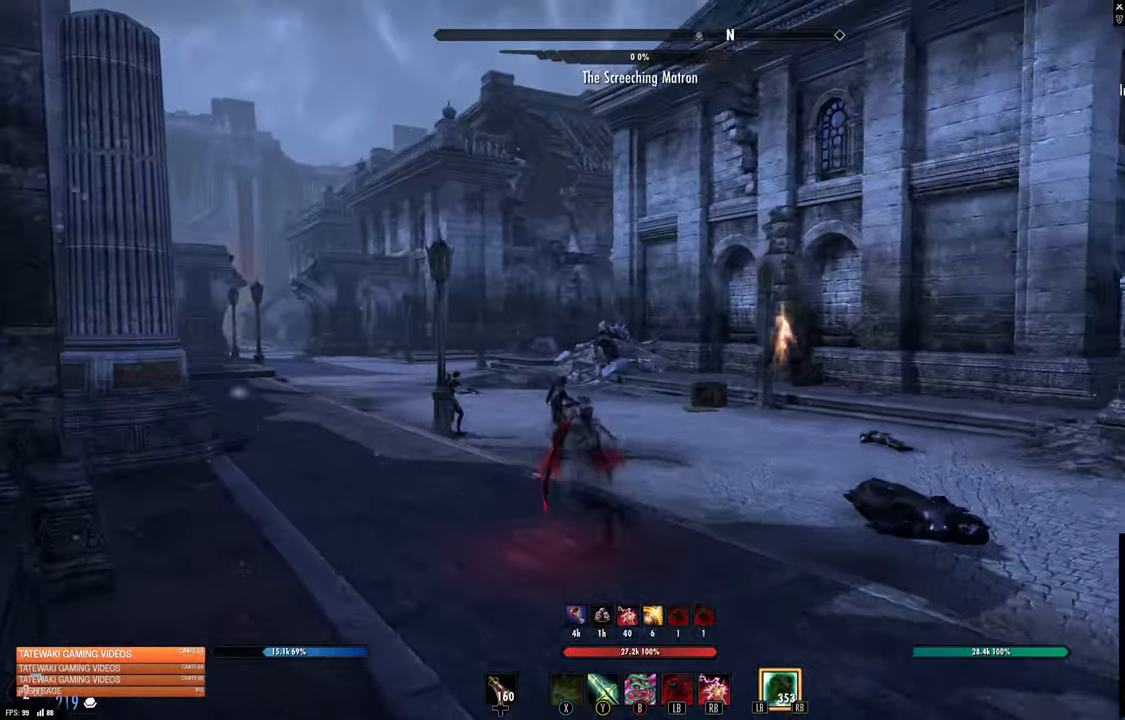
{"dt_ms": 500, "buttons": [], "left_stick": "up-left", "right_stick": "center", "events": [[217, "right_stick", "left"], [450, "right_stick", "center"]]}
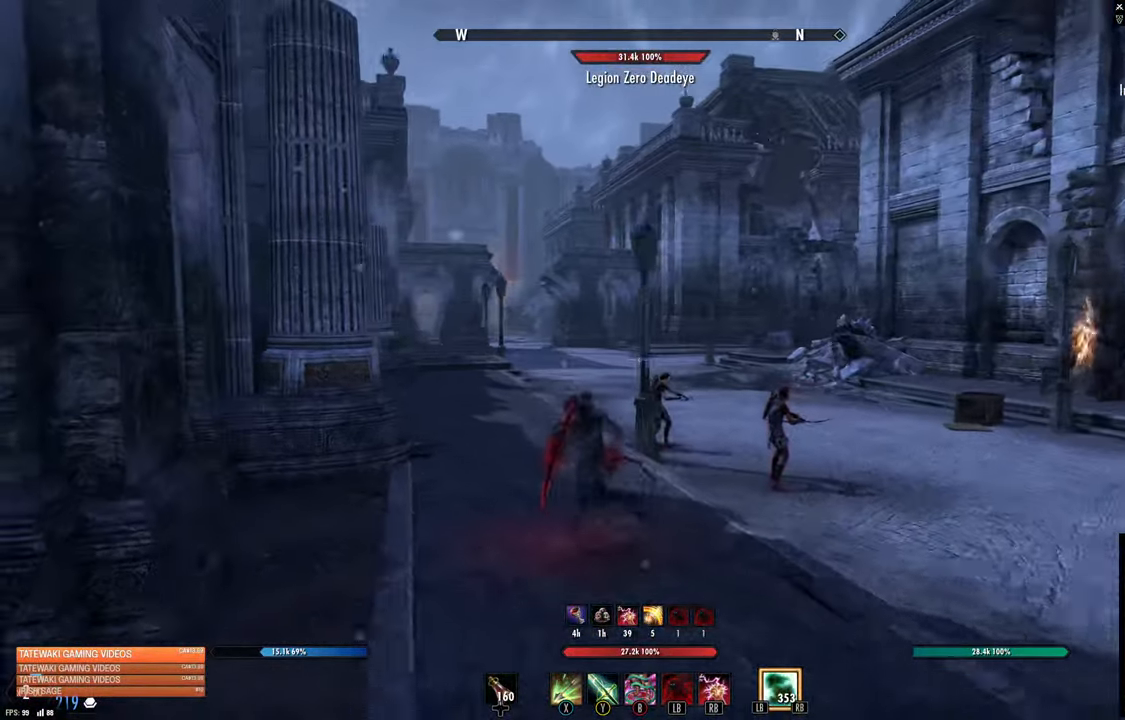
{"dt_ms": 500, "buttons": [], "left_stick": "up-left", "right_stick": "center", "events": [[283, "right_stick", "left"], [500, "right_stick", "center"]]}
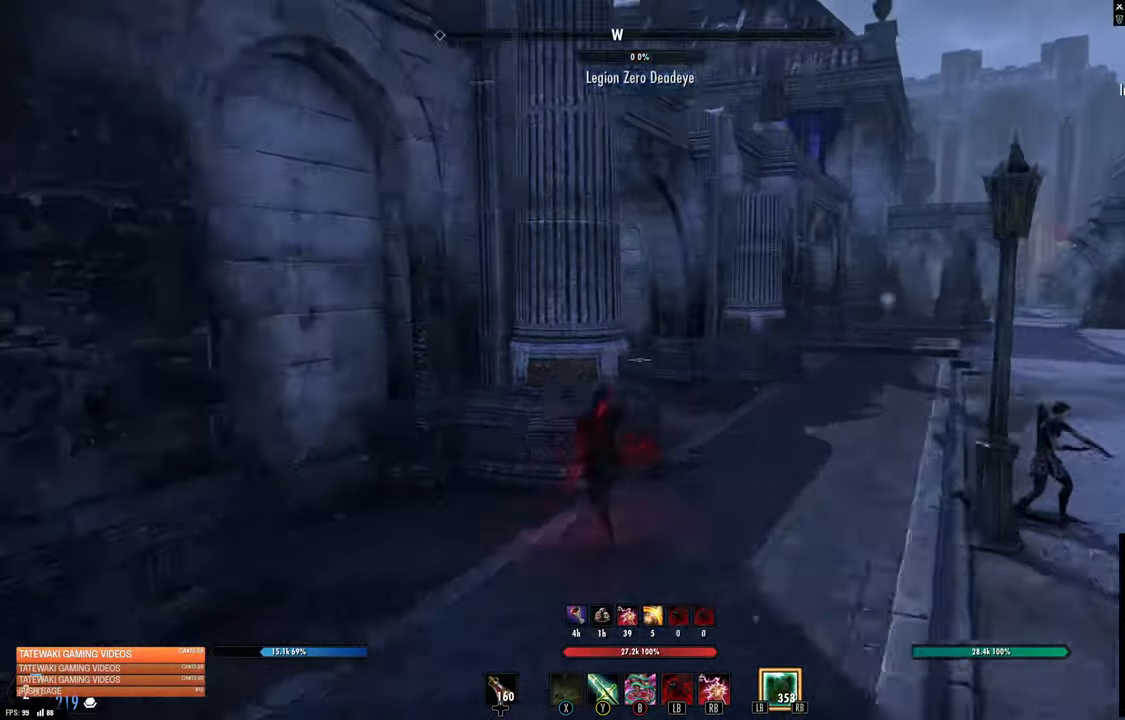
{"dt_ms": 500, "buttons": [], "left_stick": "up", "right_stick": "left", "events": [[83, "left_stick", "up"], [467, "right_stick", "left"]]}
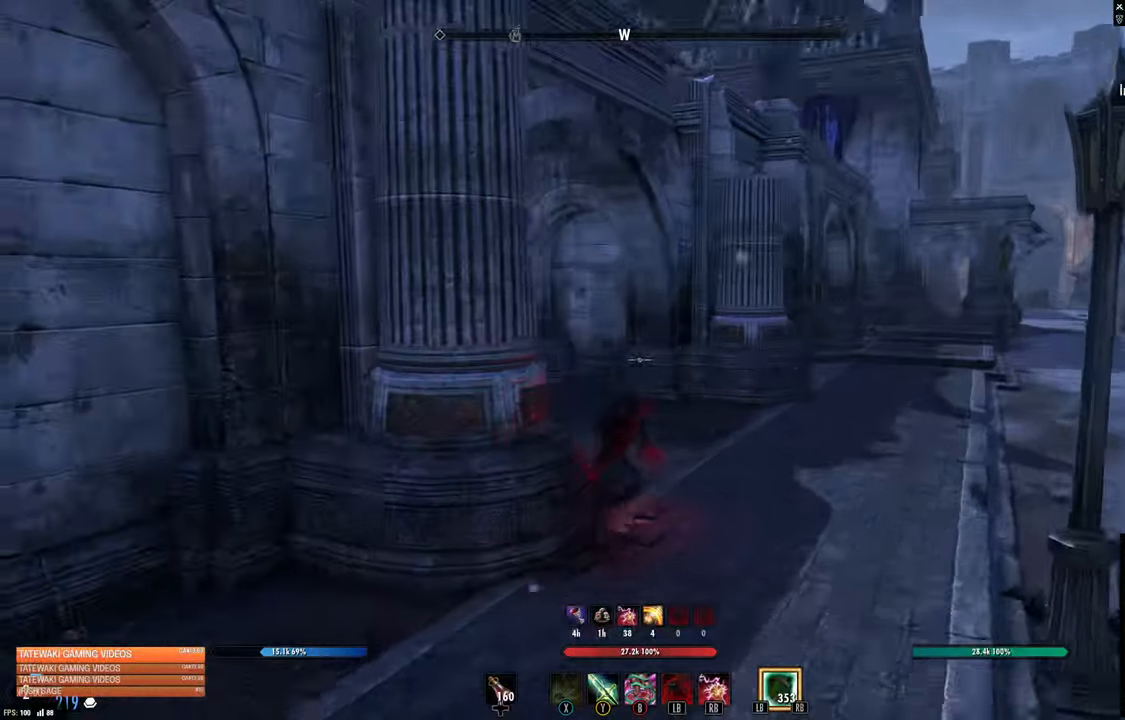
{"dt_ms": 500, "buttons": [], "left_stick": "up-right", "right_stick": "left", "events": [[33, "L1", "down"], [167, "L1", "up"], [217, "right_stick", "center"], [250, "left_stick", "up-right"], [450, "right_stick", "left"]]}
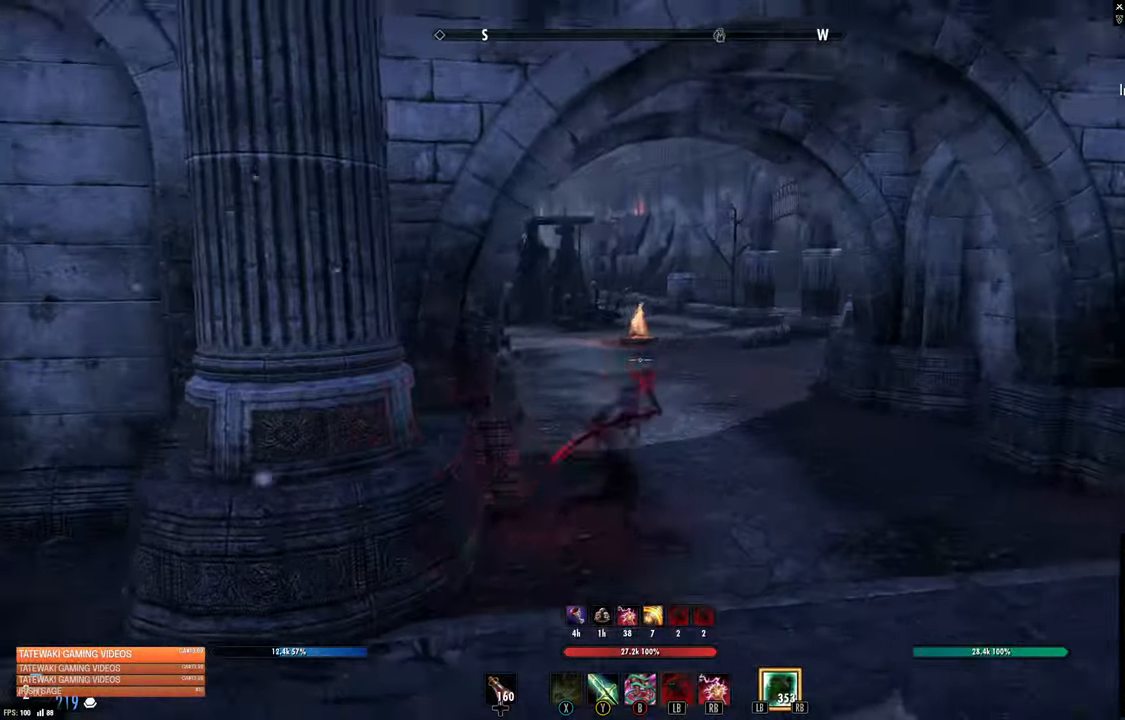
{"dt_ms": 500, "buttons": [], "left_stick": "up-right", "right_stick": "center", "events": [[167, "right_stick", "center"]]}
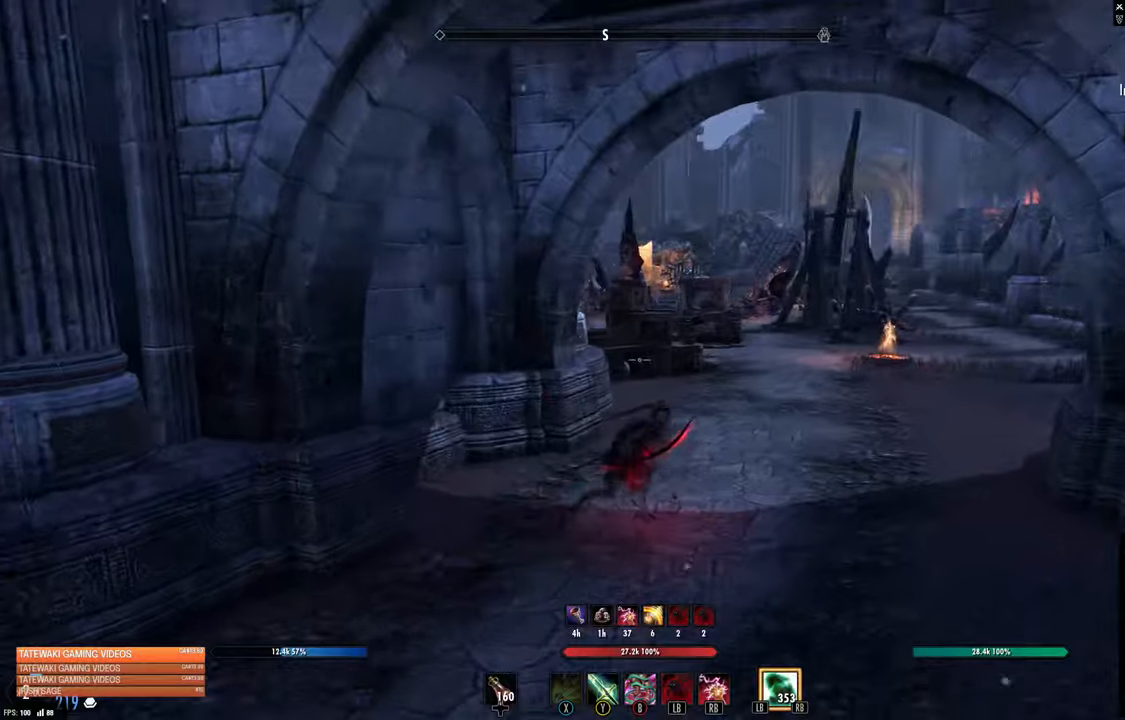
{"dt_ms": 500, "buttons": [], "left_stick": "up-right", "right_stick": "center", "events": []}
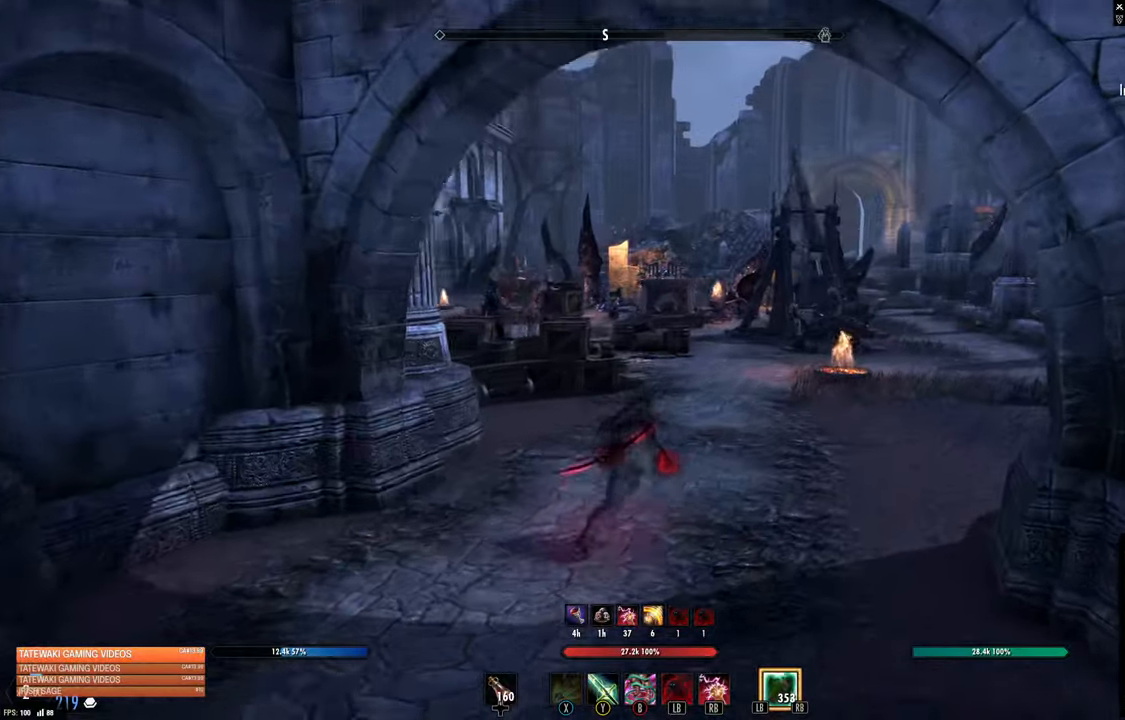
{"dt_ms": 500, "buttons": [], "left_stick": "up-right", "right_stick": "right", "events": [[217, "right_stick", "right"]]}
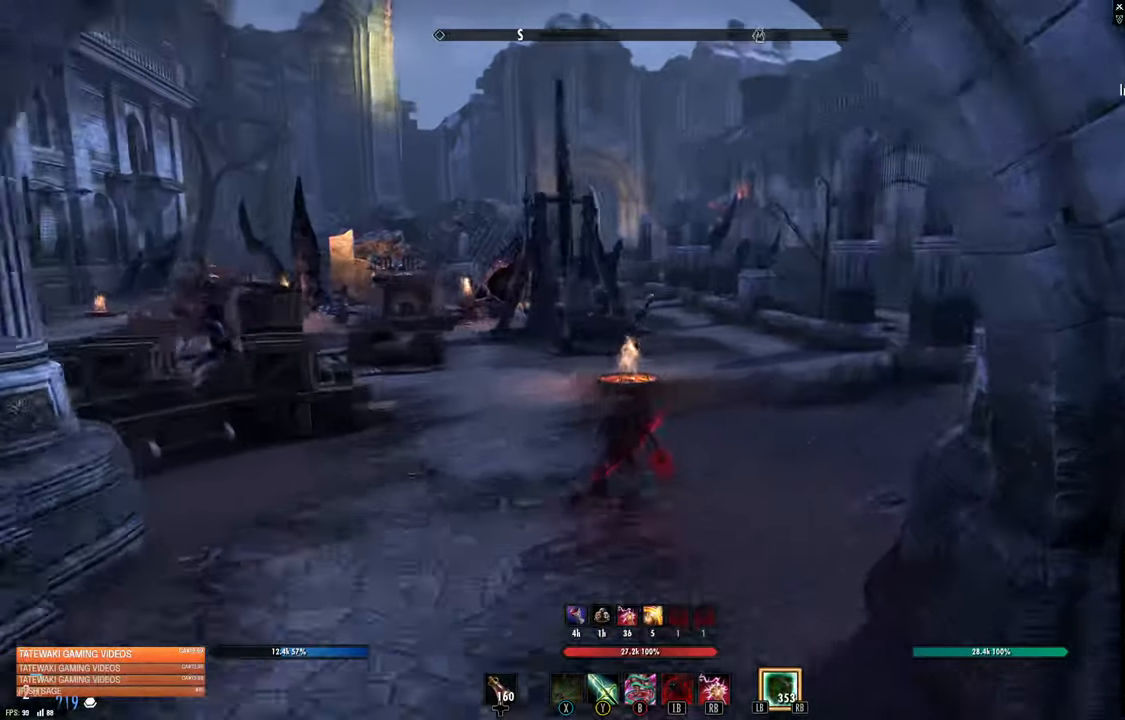
{"dt_ms": 500, "buttons": [], "left_stick": "up-right", "right_stick": "center", "events": [[17, "right_stick", "center"], [117, "right_stick", "right"], [284, "right_stick", "center"]]}
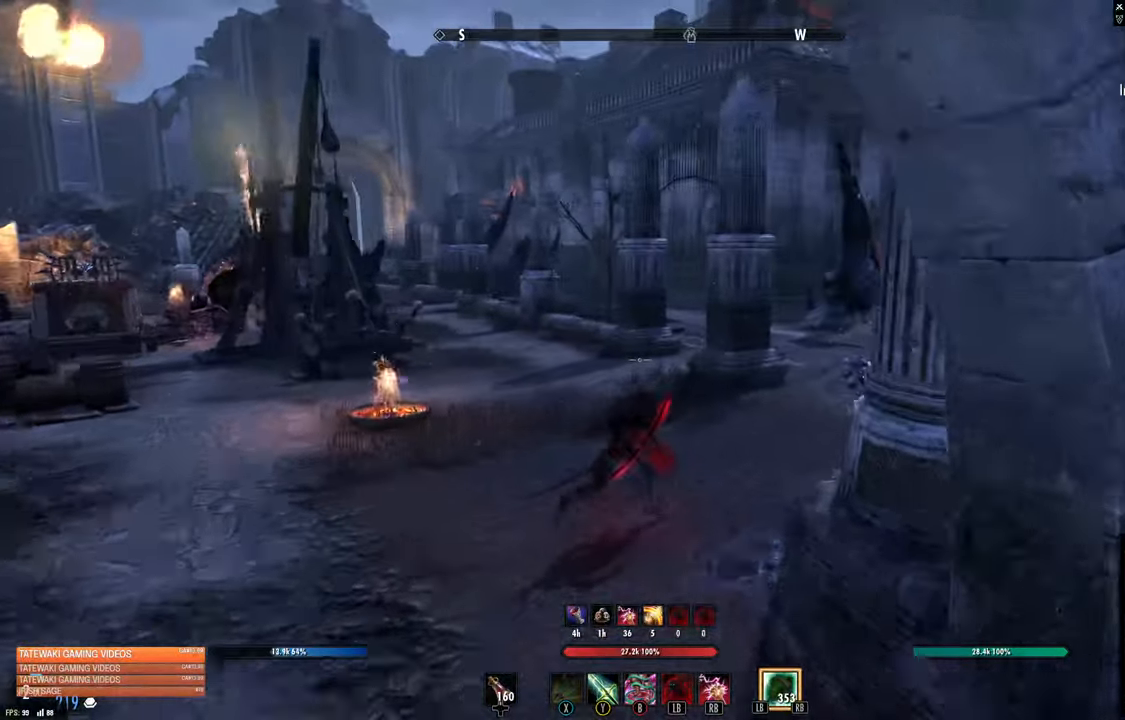
{"dt_ms": 500, "buttons": [], "left_stick": "up-right", "right_stick": "center", "events": [[167, "L1", "down"], [350, "L1", "up"]]}
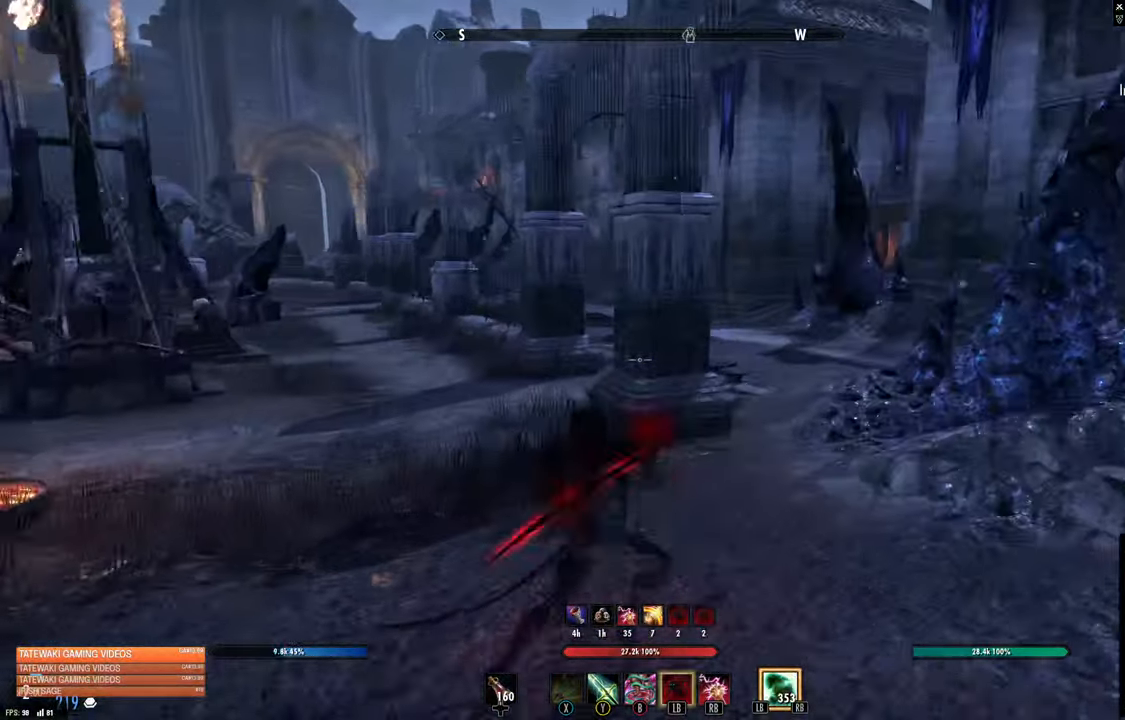
{"dt_ms": 500, "buttons": [], "left_stick": "up-right", "right_stick": "center", "events": [[250, "right_stick", "left"], [434, "right_stick", "center"]]}
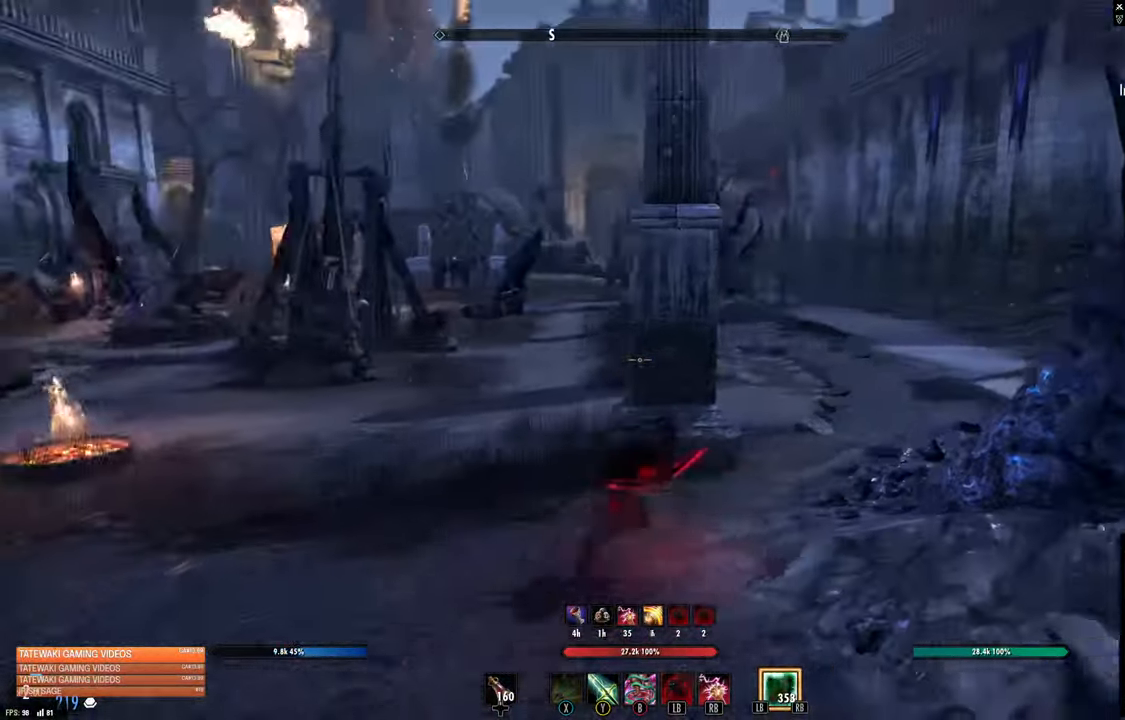
{"dt_ms": 500, "buttons": [], "left_stick": "up-right", "right_stick": "center", "events": []}
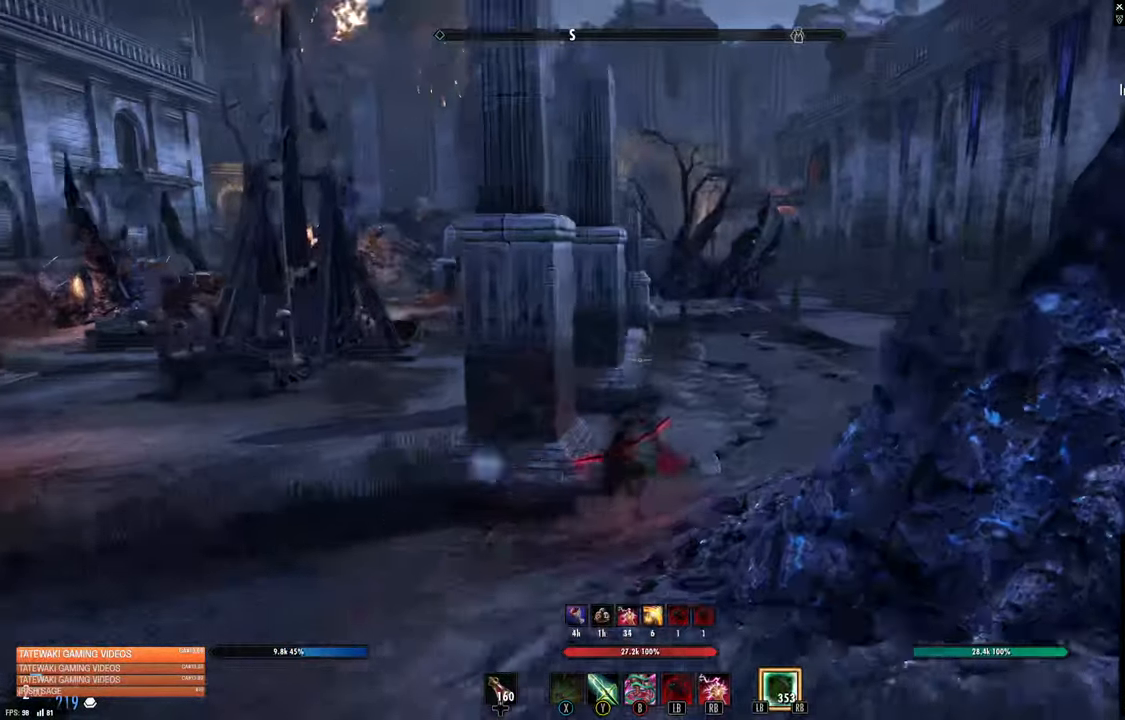
{"dt_ms": 500, "buttons": [], "left_stick": "up-right", "right_stick": "center", "events": []}
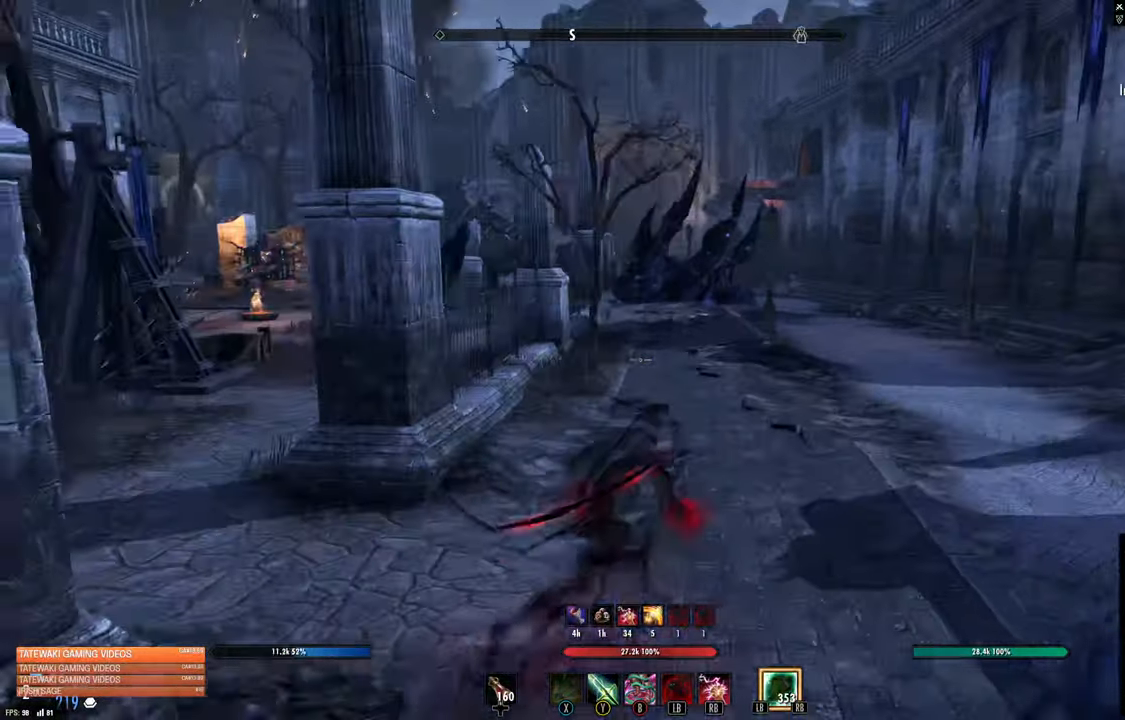
{"dt_ms": 500, "buttons": [], "left_stick": "up-right", "right_stick": "center", "events": []}